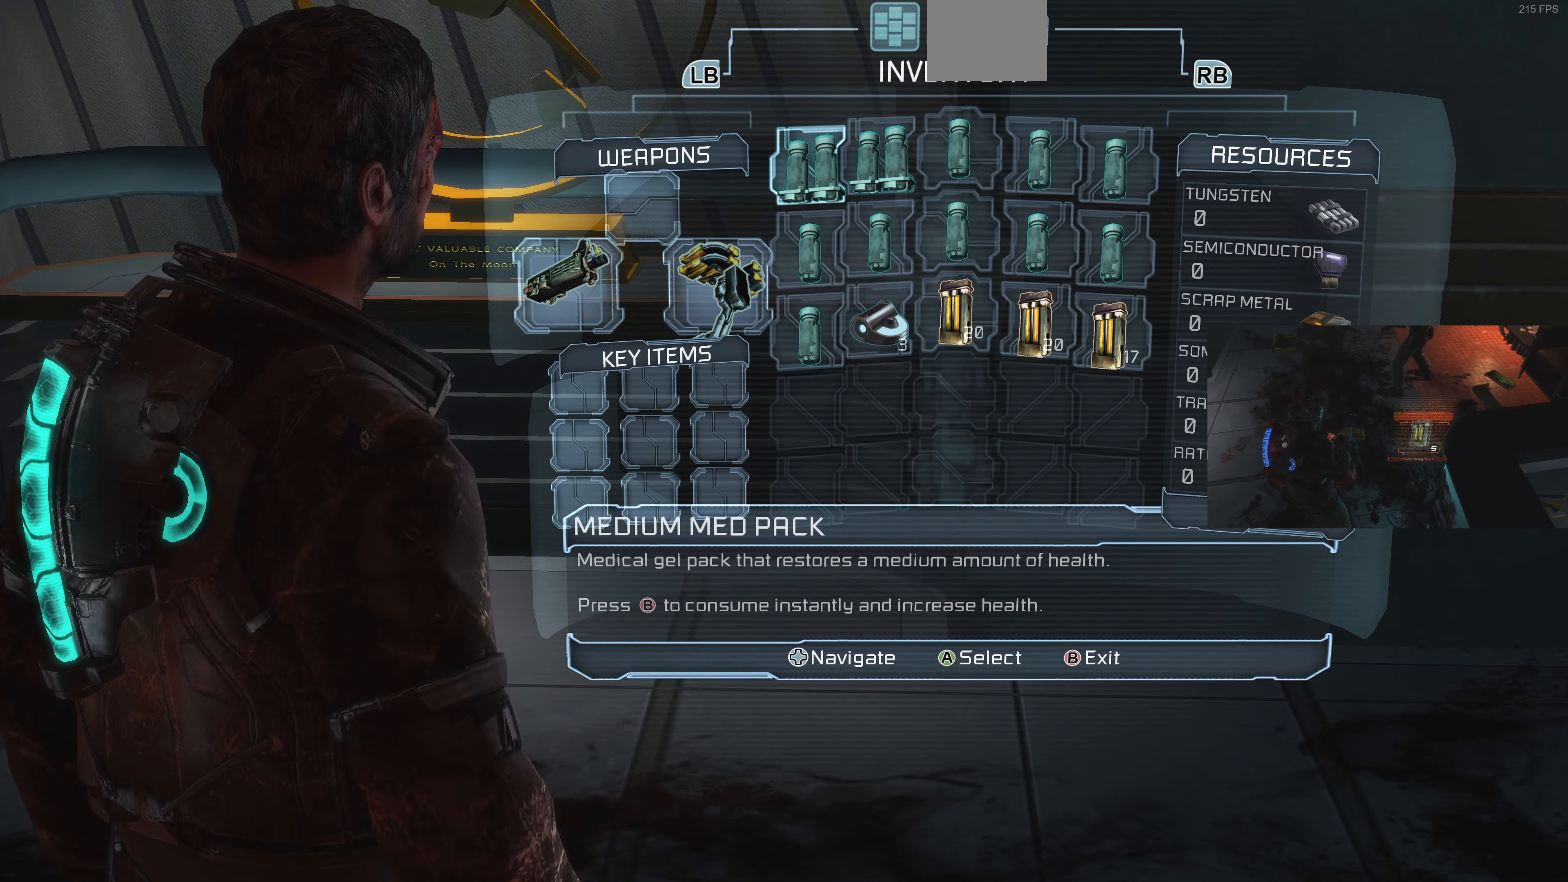
Gameplay with a controller (PlayStation layout); each line is a JSON object with the inputs held at the frame after it. "events" lists button and stick changes between this image and that frame as [ms after this image, input, new state], when the widget could be followed in between.
{"buttons": ["SELECT"], "left_stick": "center", "right_stick": "center"}
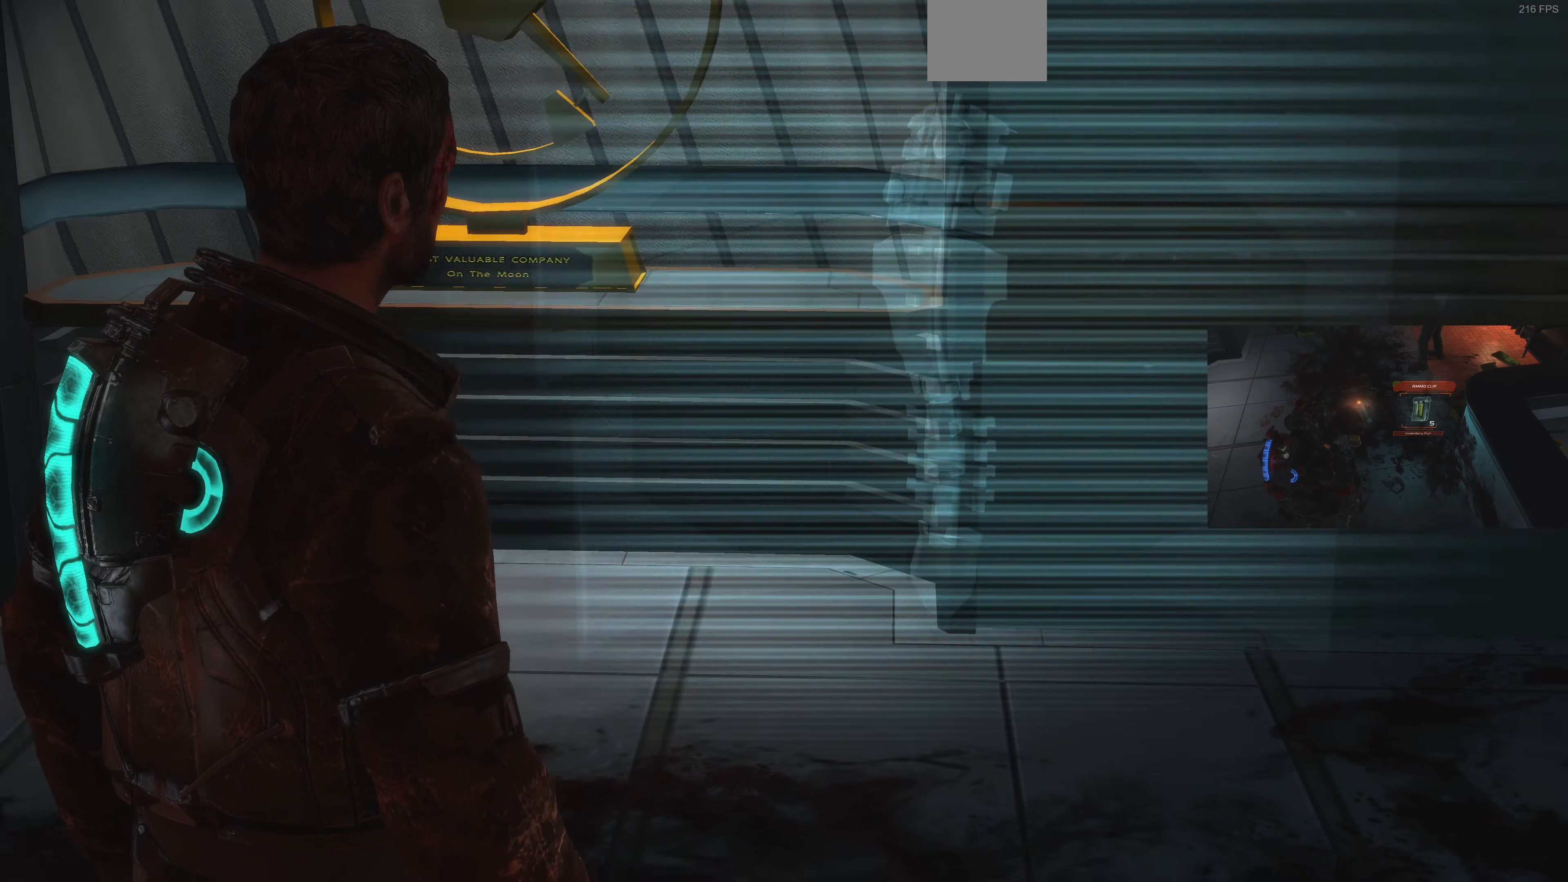
{"buttons": [], "left_stick": "center", "right_stick": "center", "events": [[66, "SELECT", "up"]]}
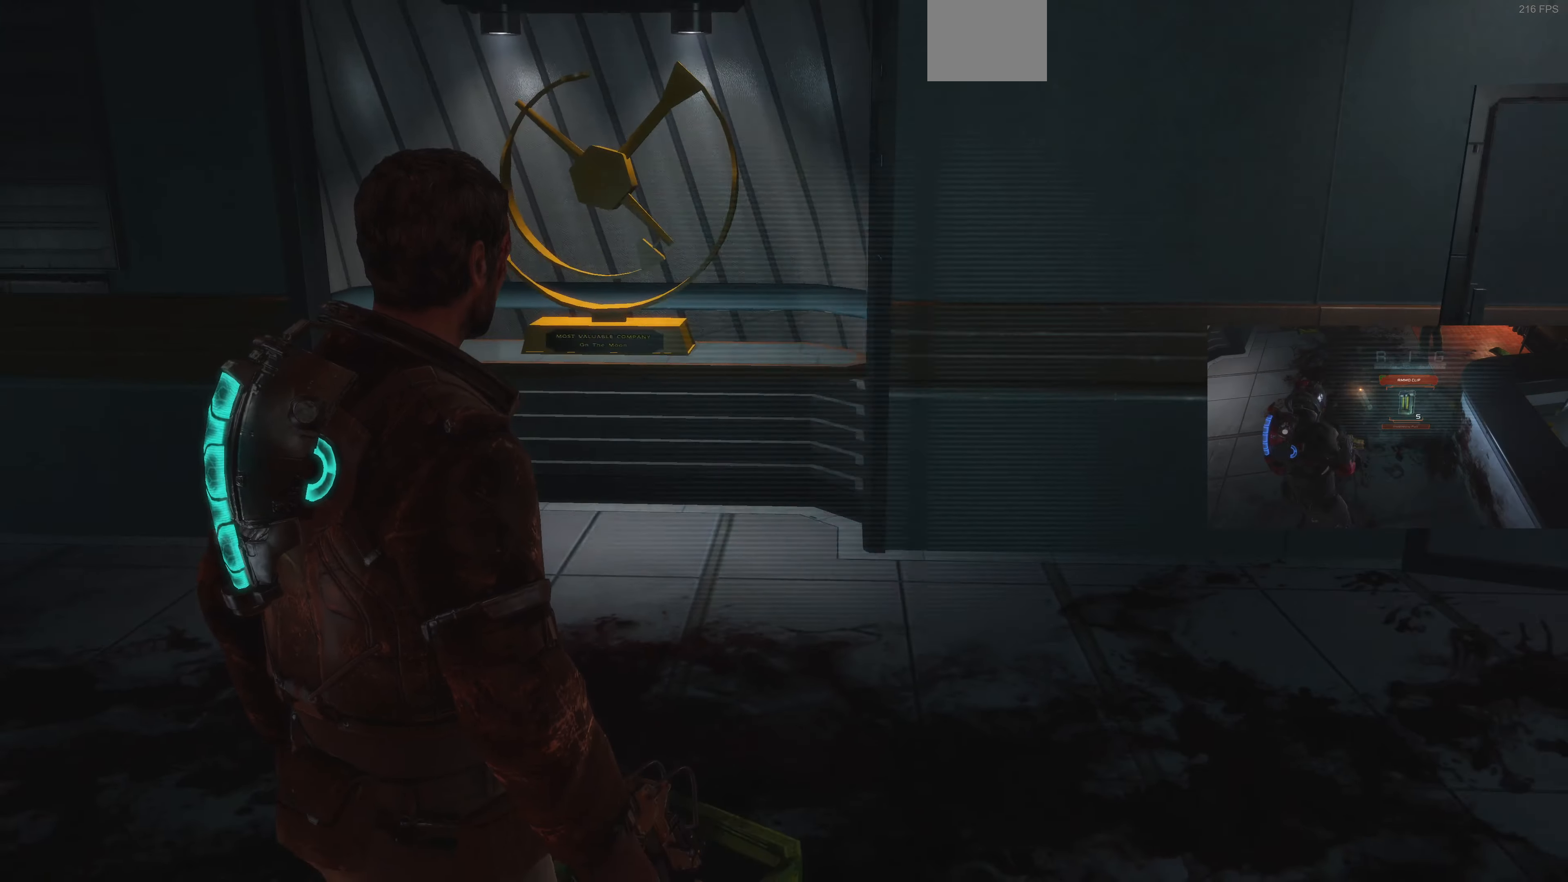
{"buttons": [], "left_stick": "center", "right_stick": "up-left", "events": [[133, "left_stick", "down-right"], [133, "right_stick", "up-left"], [500, "left_stick", "center"]]}
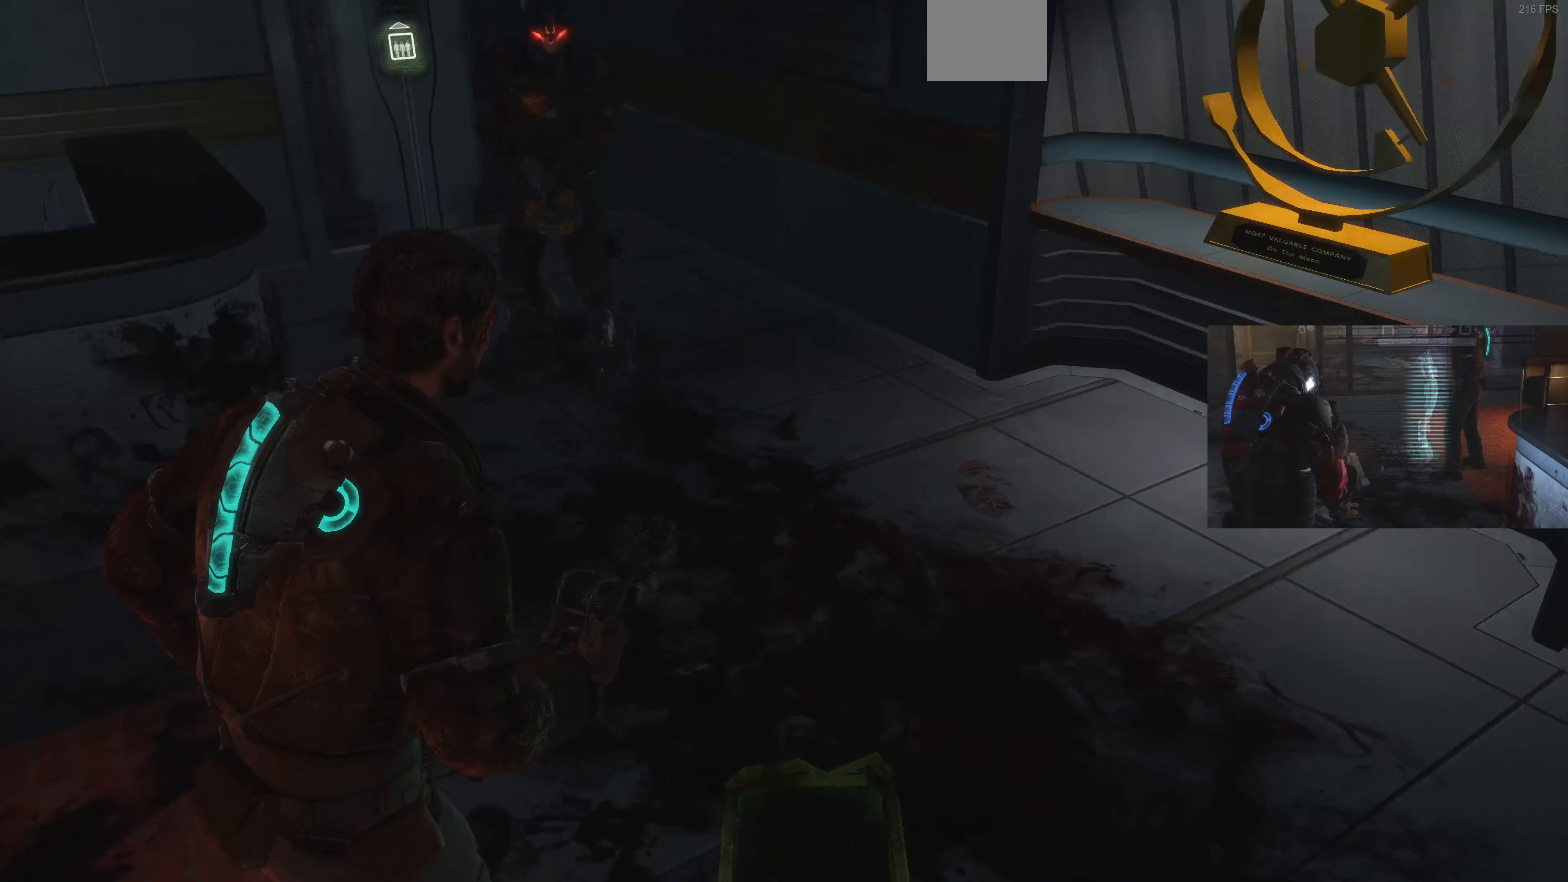
{"buttons": [], "left_stick": "center", "right_stick": "down", "events": [[33, "right_stick", "left"], [166, "left_stick", "right"], [200, "right_stick", "center"], [333, "right_stick", "down"], [466, "left_stick", "center"]]}
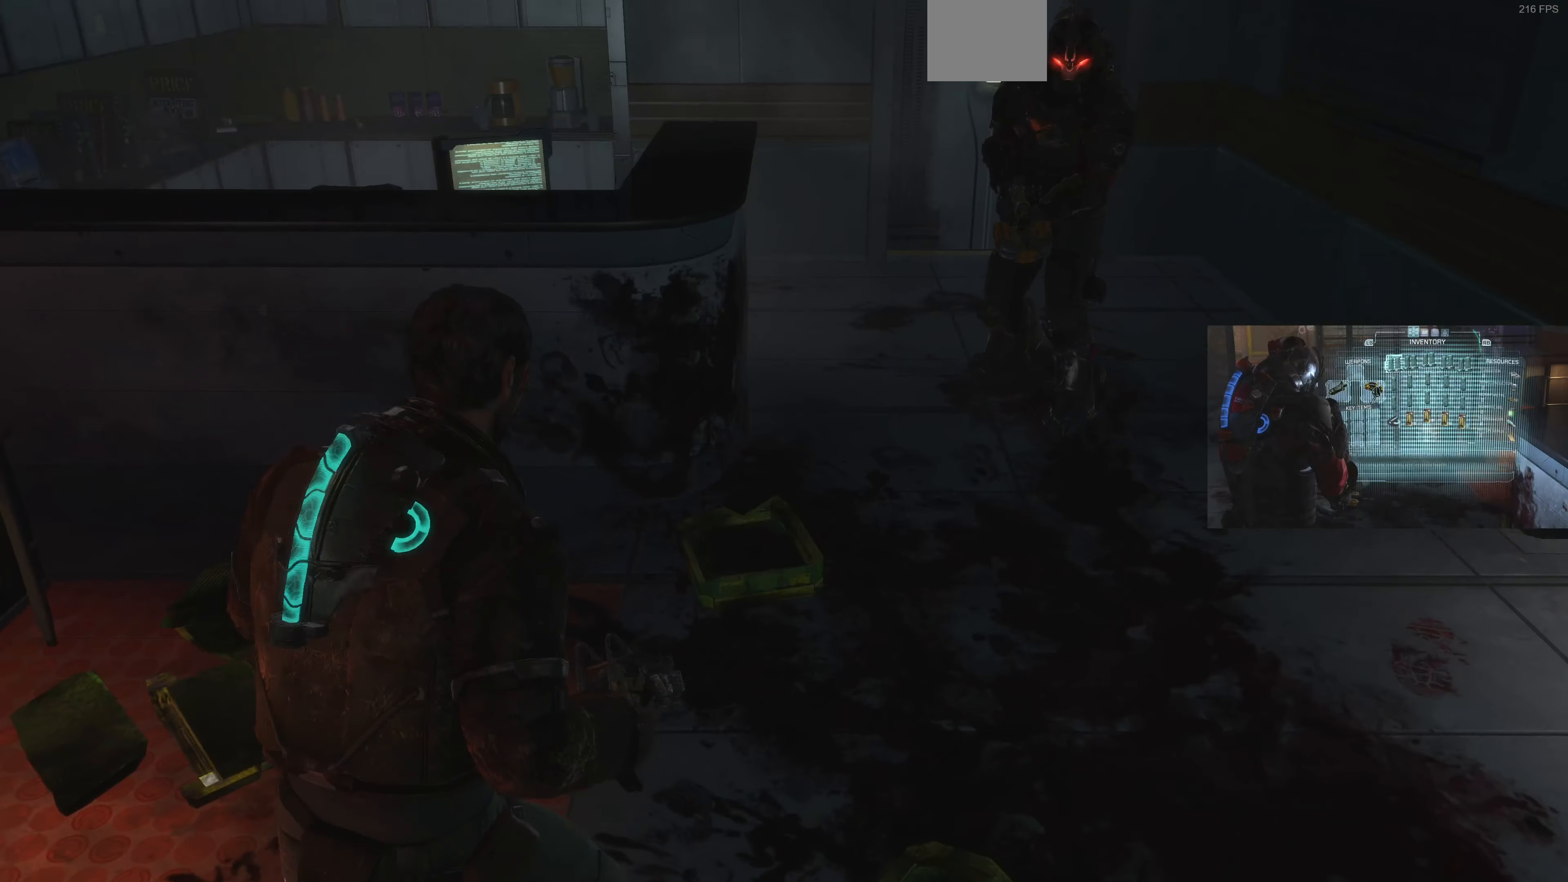
{"buttons": [], "left_stick": "center", "right_stick": "center", "events": [[33, "right_stick", "center"]]}
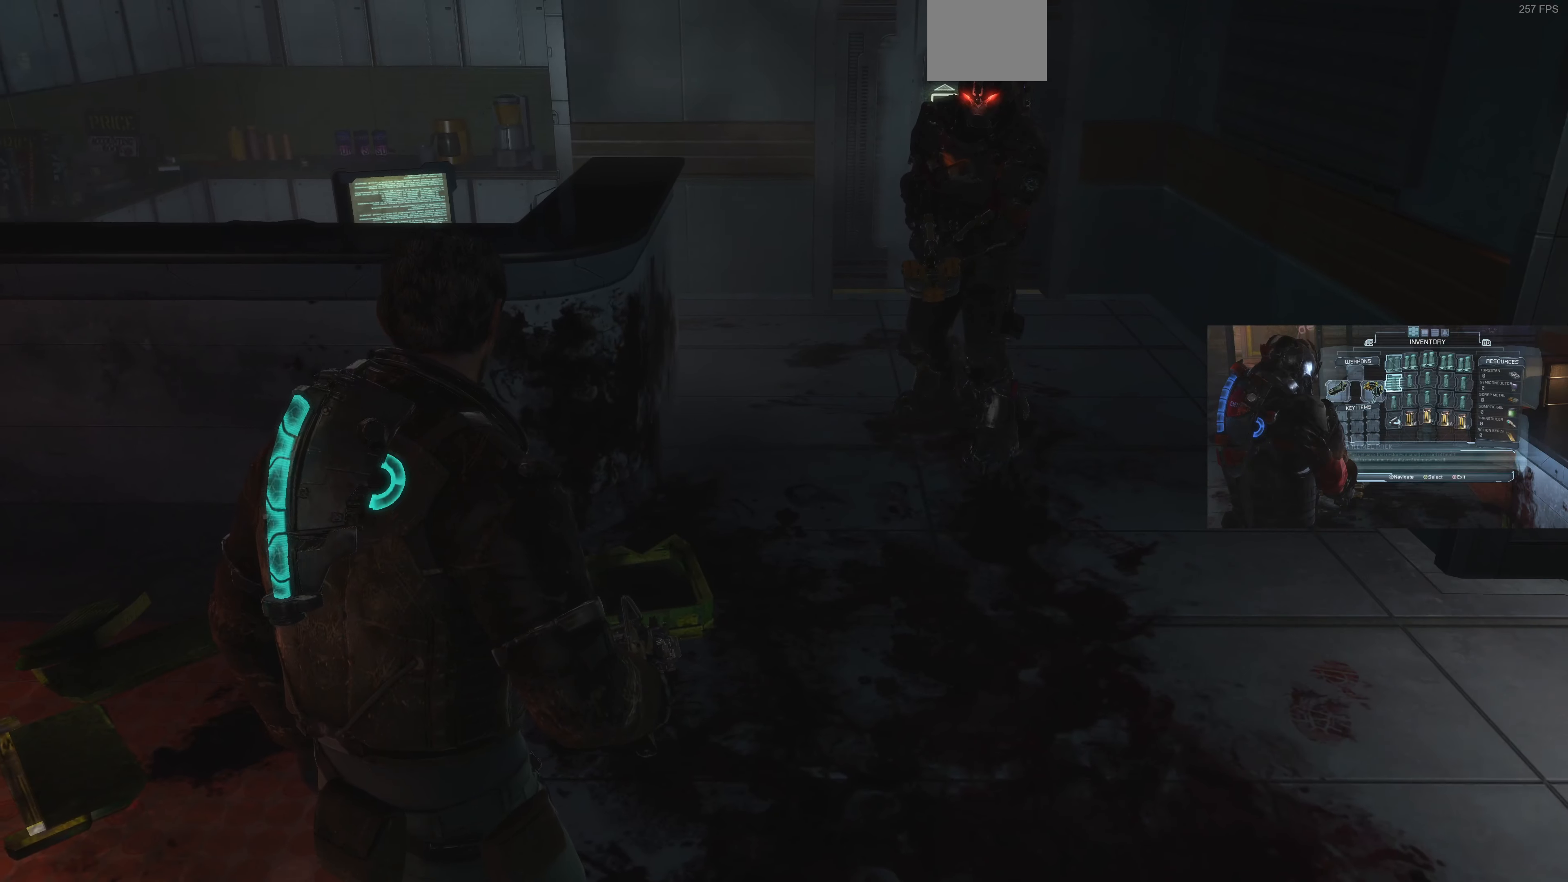
{"buttons": [], "left_stick": "up-left", "right_stick": "center", "events": [[166, "left_stick", "left"], [333, "left_stick", "up-left"]]}
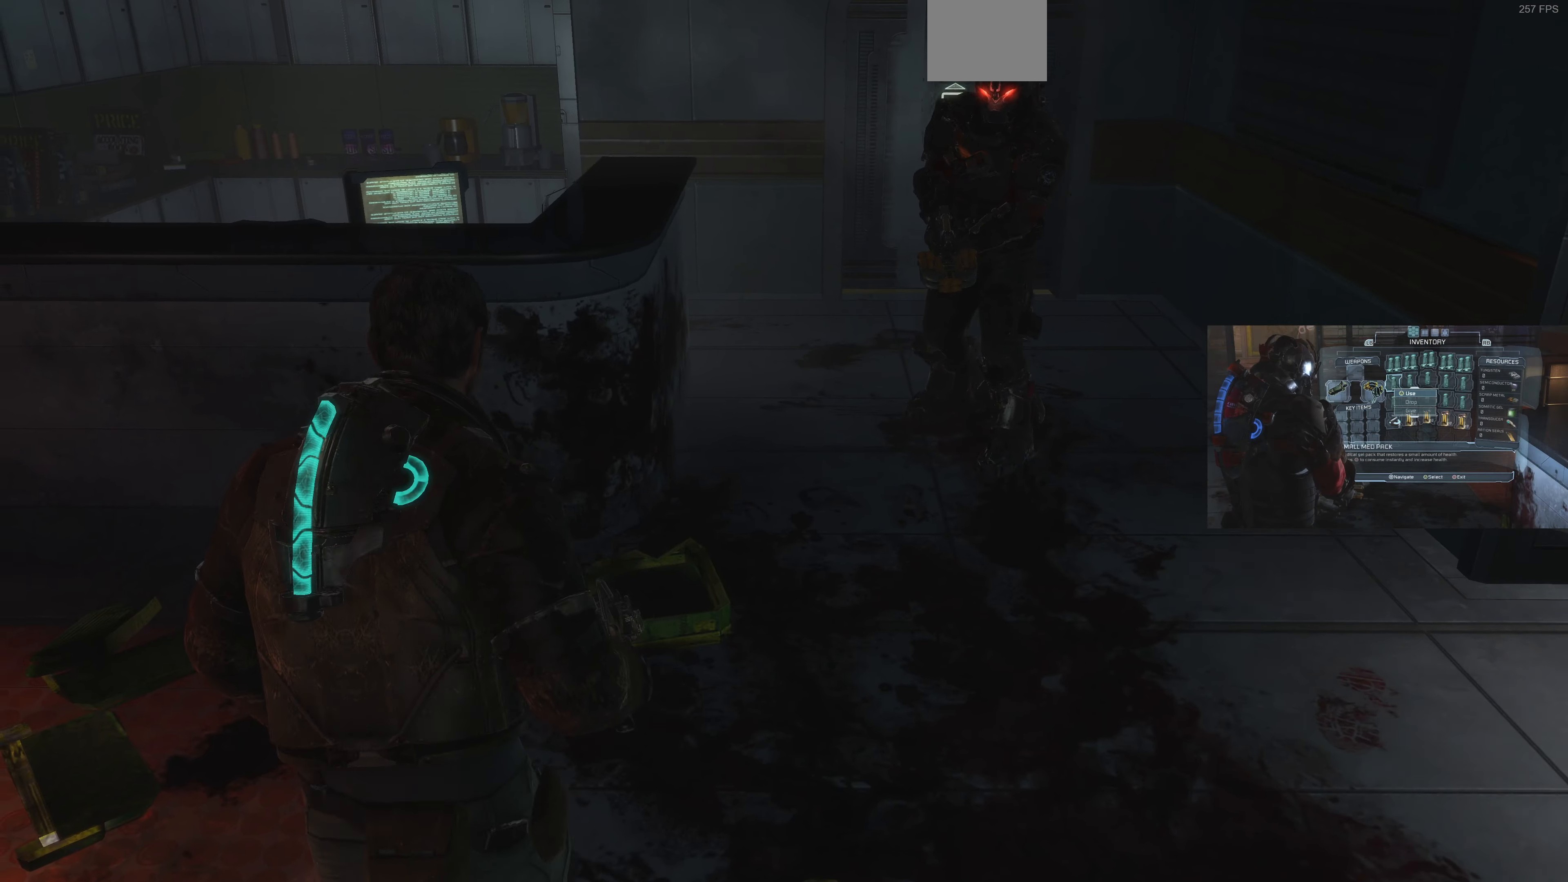
{"buttons": [], "left_stick": "down-left", "right_stick": "center", "events": [[33, "right_stick", "right"], [133, "left_stick", "left"], [300, "left_stick", "down-left"], [400, "right_stick", "center"]]}
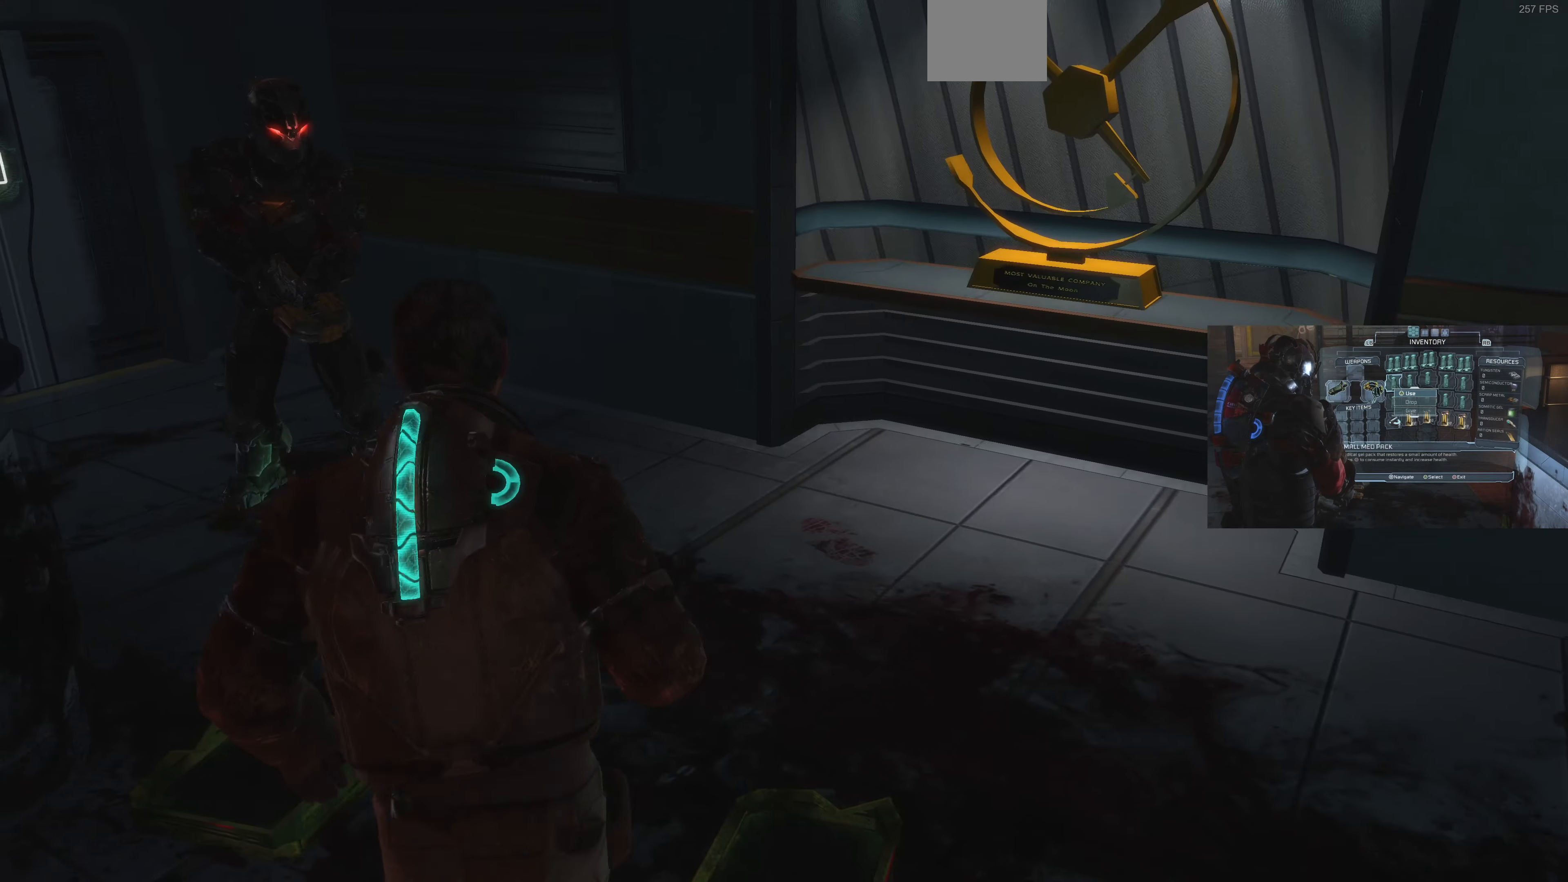
{"buttons": ["SELECT"], "left_stick": "center", "right_stick": "center", "events": [[66, "left_stick", "center"], [466, "SELECT", "down"]]}
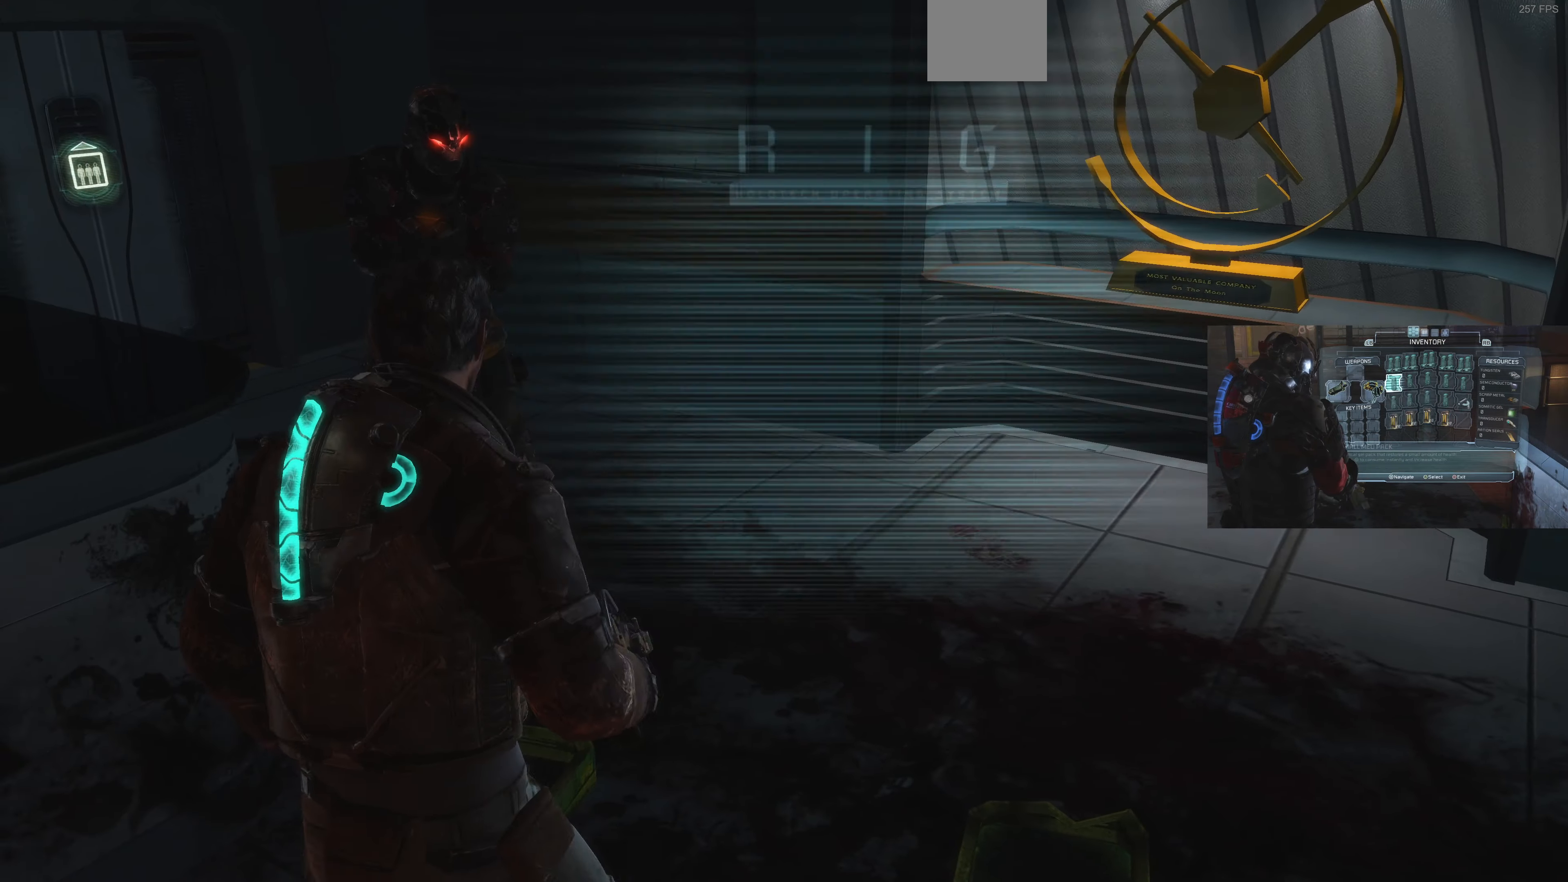
{"buttons": [], "left_stick": "center", "right_stick": "center", "events": [[100, "SELECT", "up"]]}
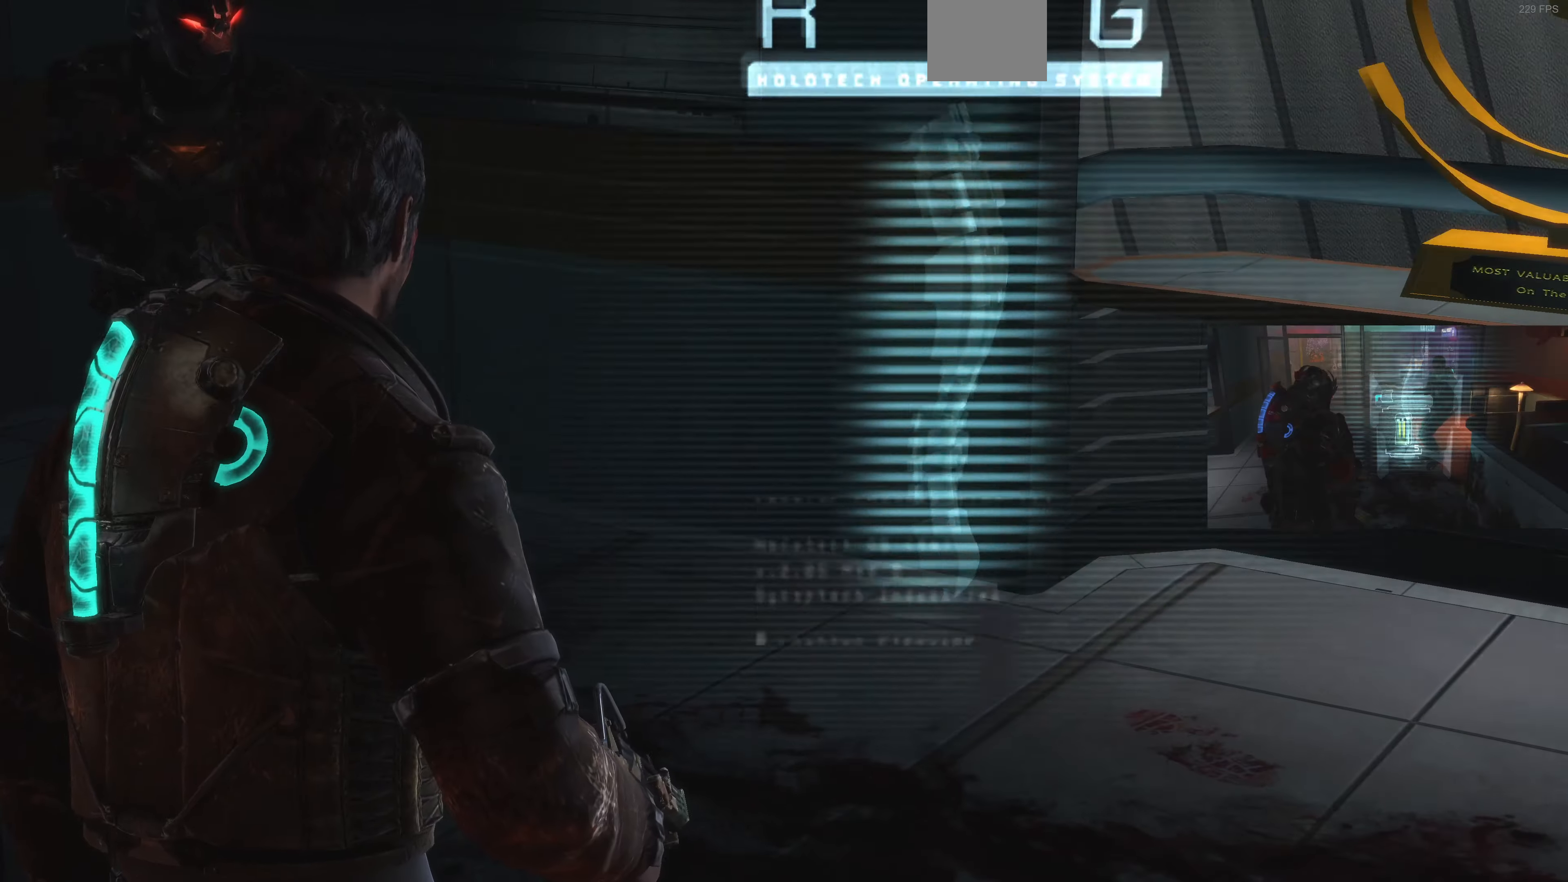
{"buttons": [], "left_stick": "center", "right_stick": "center", "events": []}
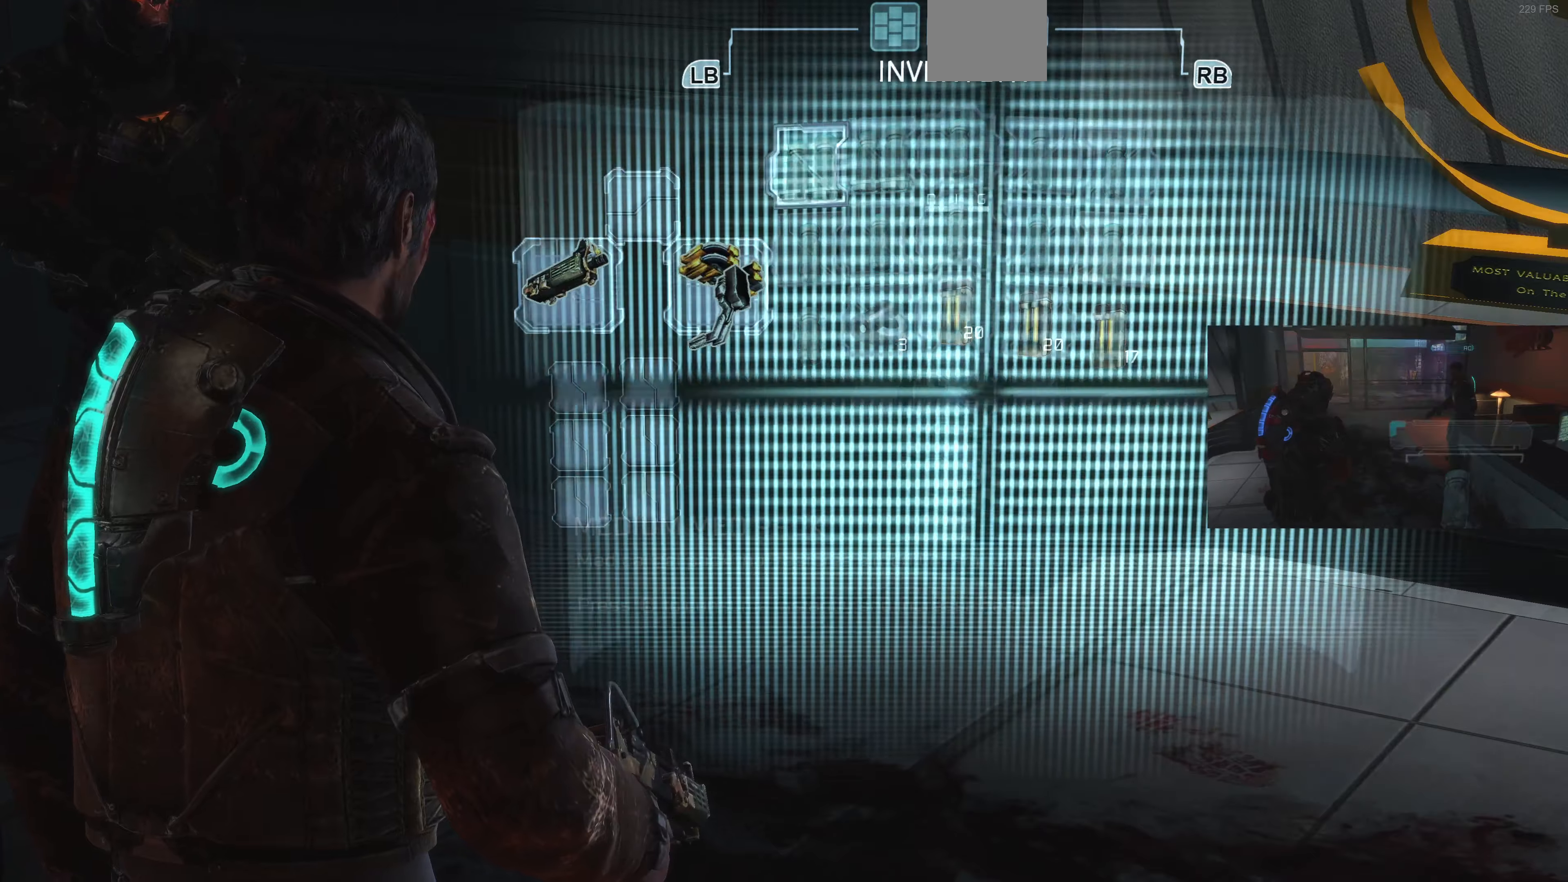
{"buttons": [], "left_stick": "center", "right_stick": "center", "events": []}
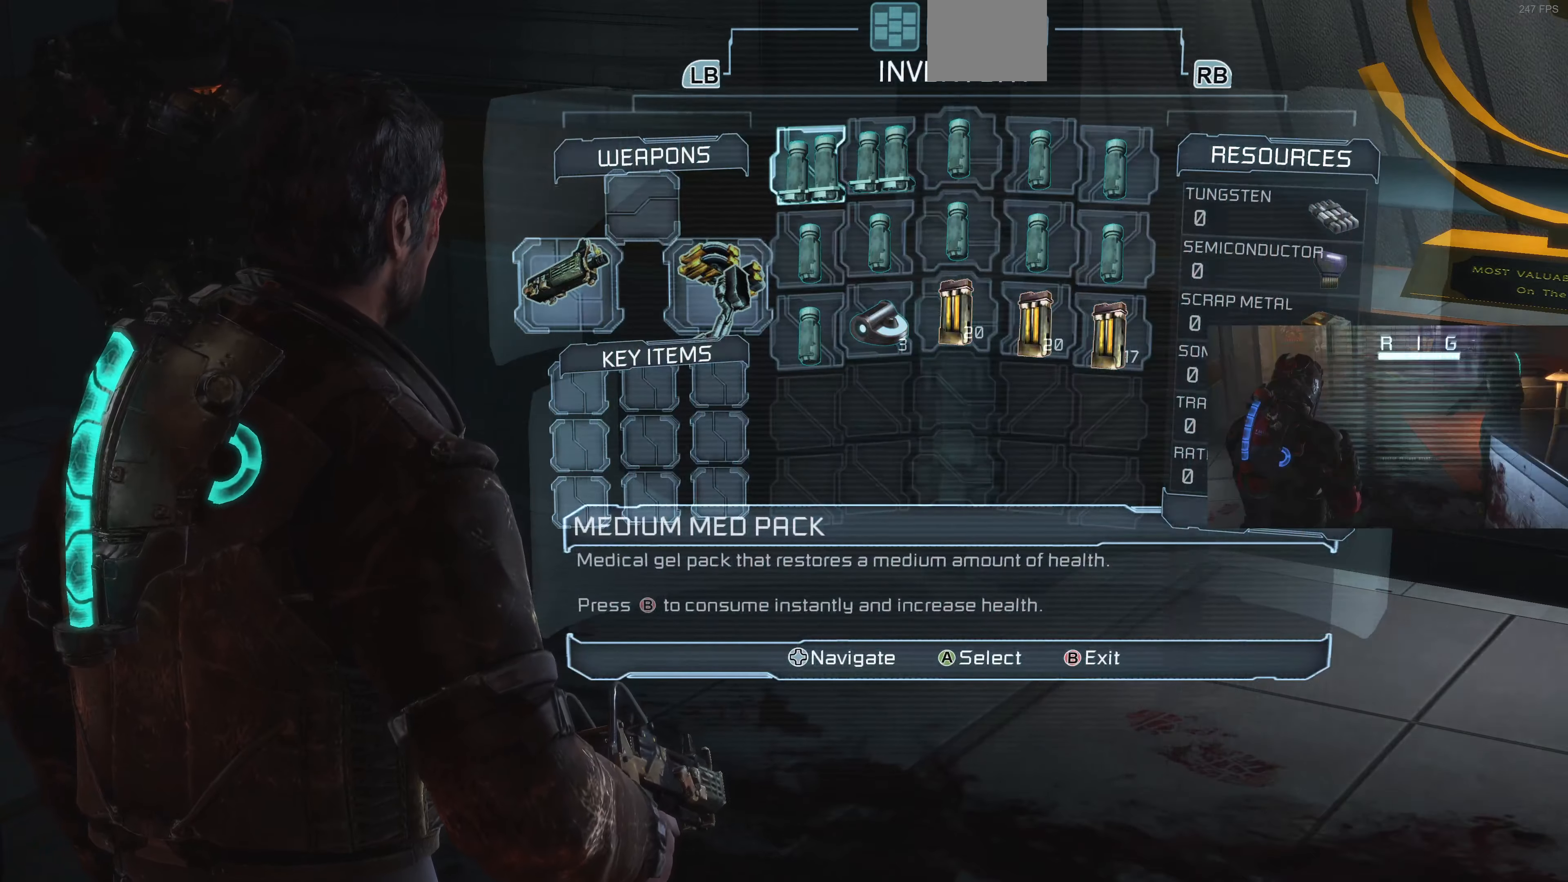
{"buttons": [], "left_stick": "center", "right_stick": "center", "events": []}
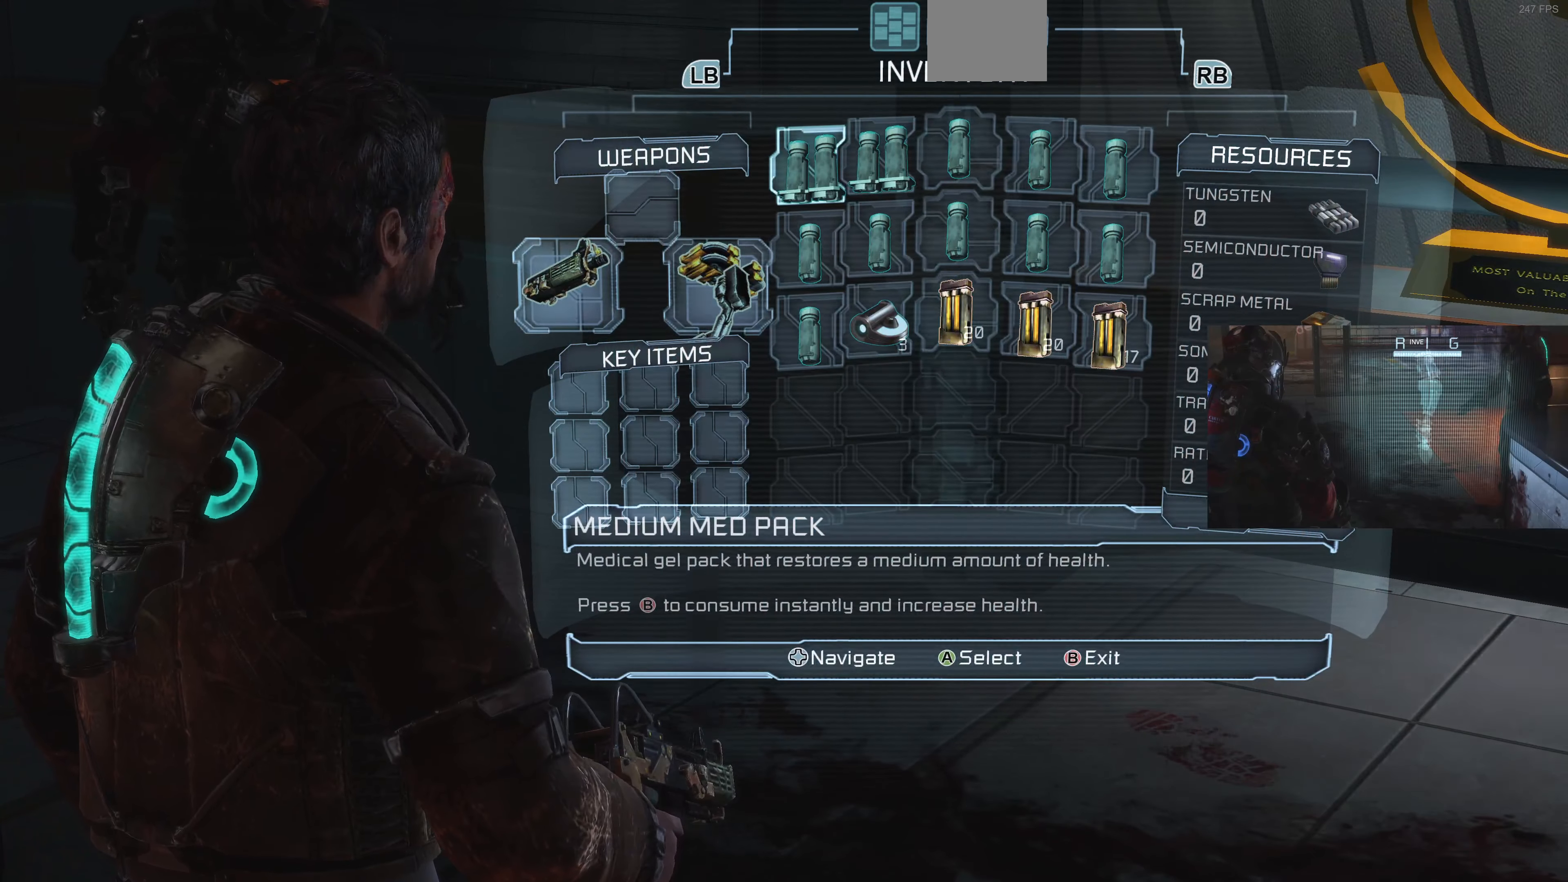
{"buttons": [], "left_stick": "center", "right_stick": "center", "events": []}
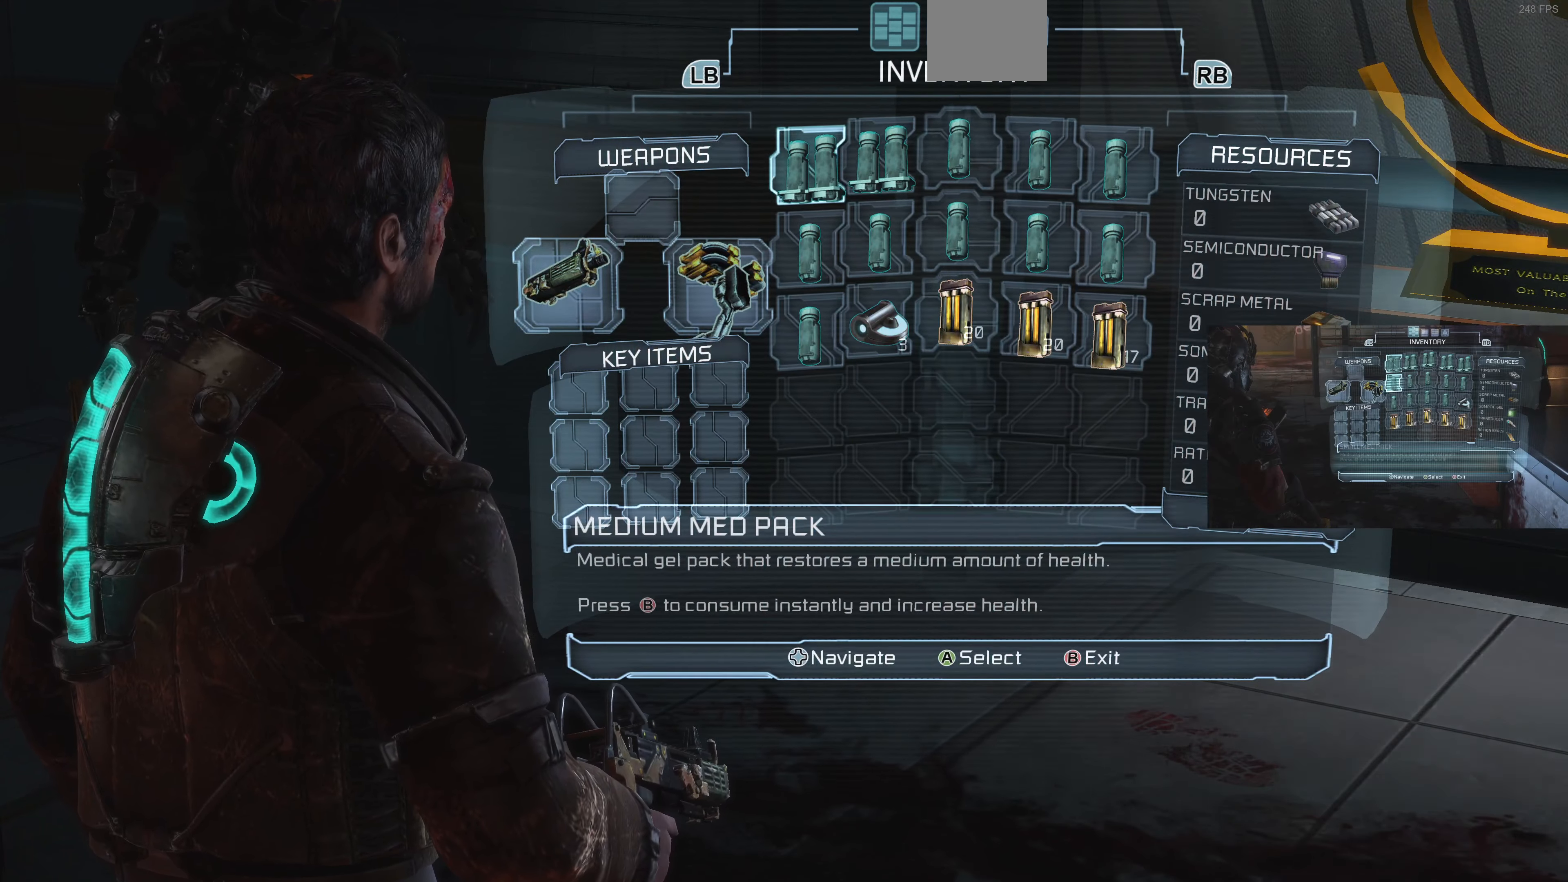
{"buttons": [], "left_stick": "center", "right_stick": "center", "events": []}
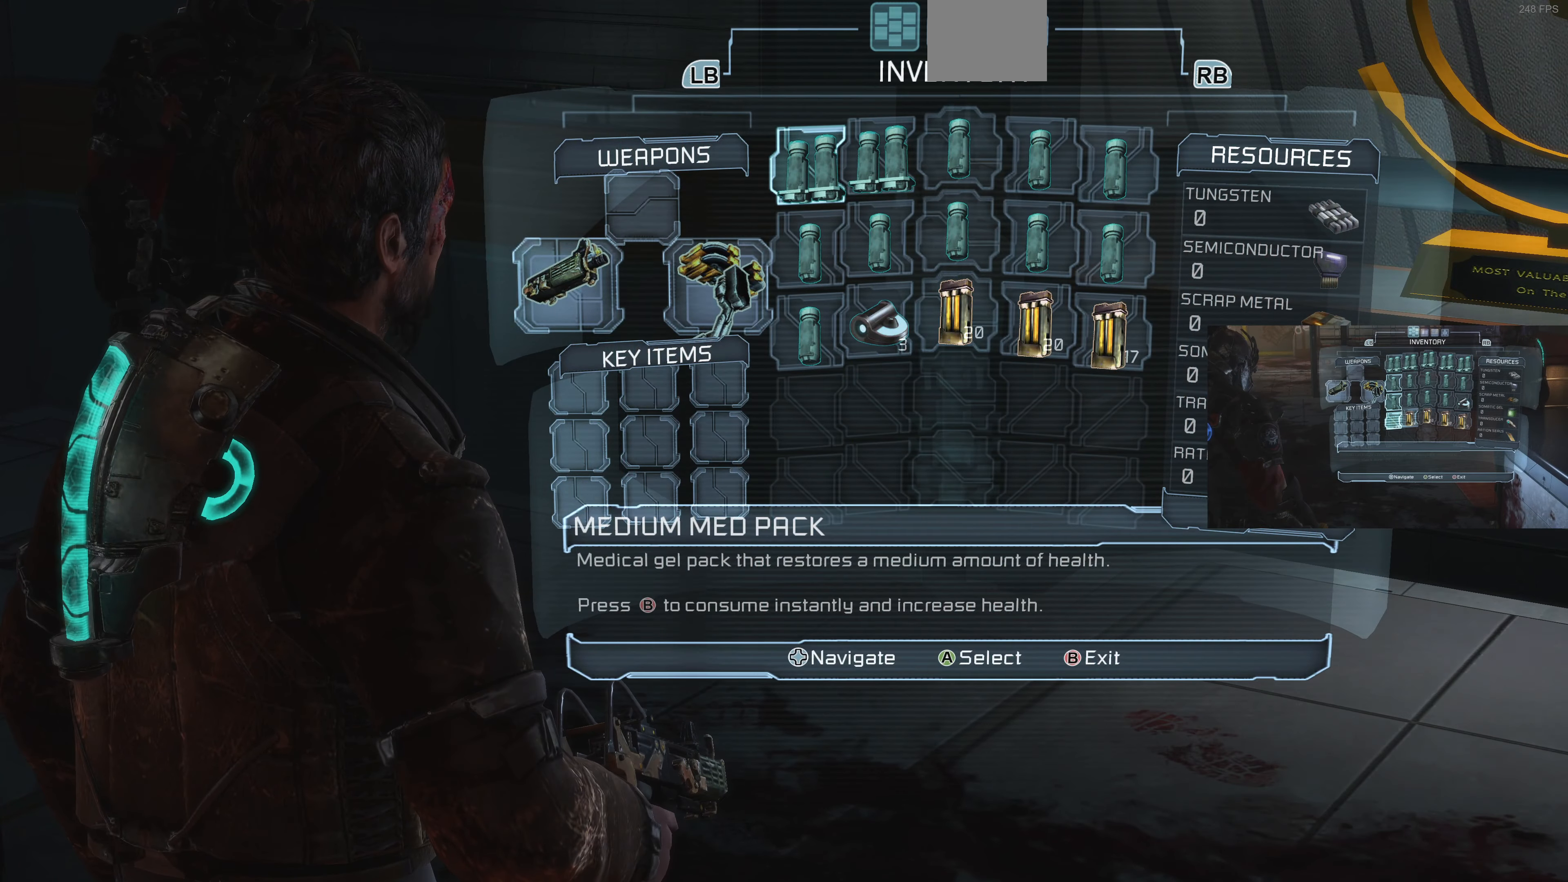
{"buttons": [], "left_stick": "center", "right_stick": "center", "events": []}
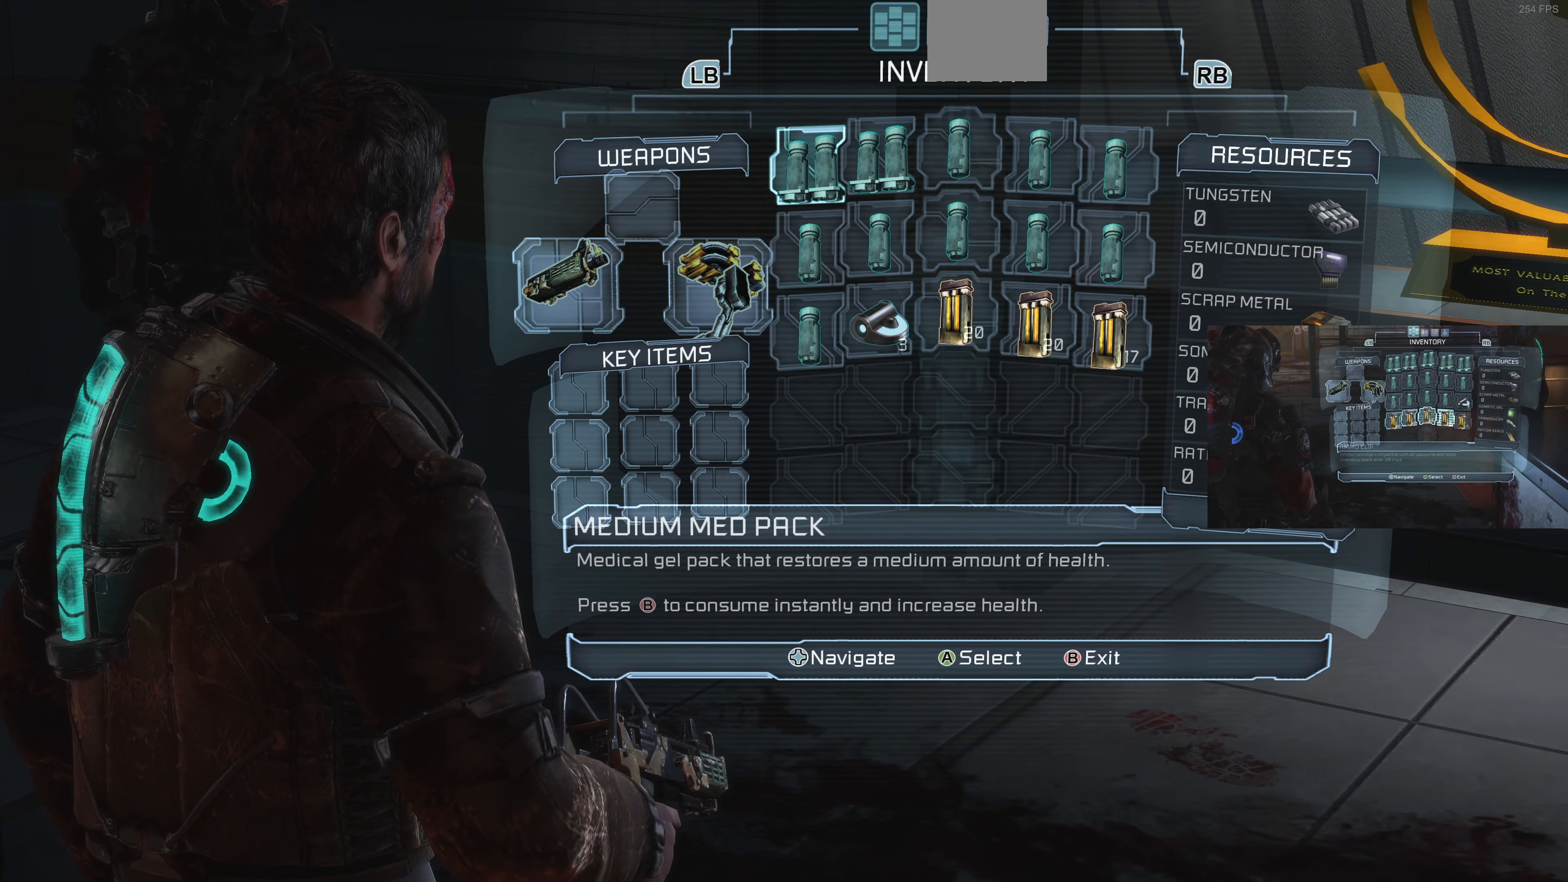
{"buttons": ["SELECT"], "left_stick": "center", "right_stick": "center", "events": [[500, "SELECT", "down"]]}
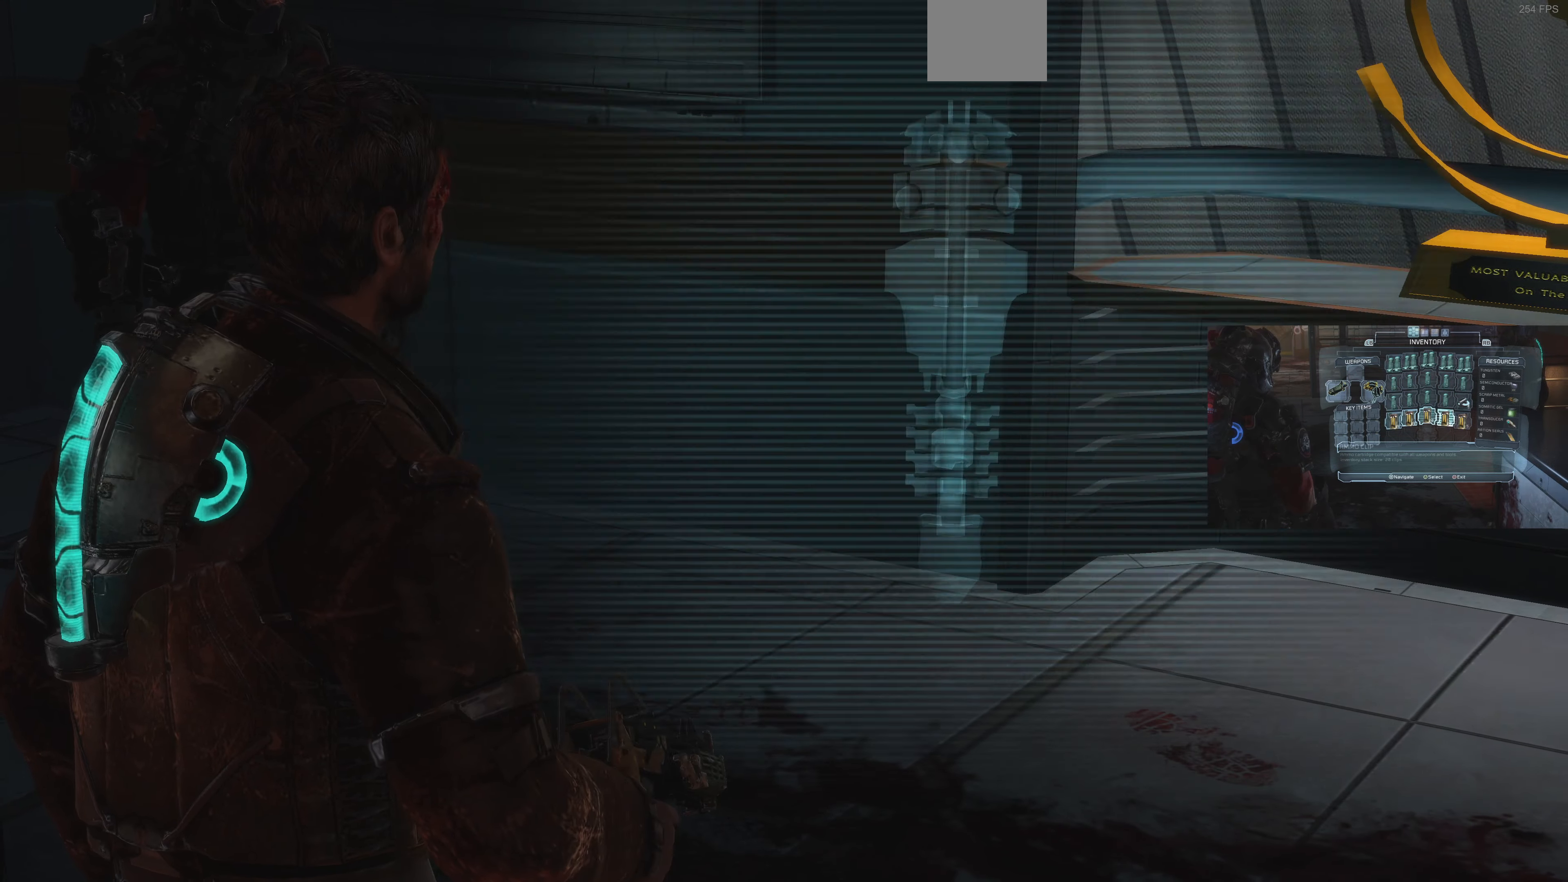
{"buttons": [], "left_stick": "center", "right_stick": "right", "events": [[100, "SELECT", "up"], [367, "right_stick", "right"]]}
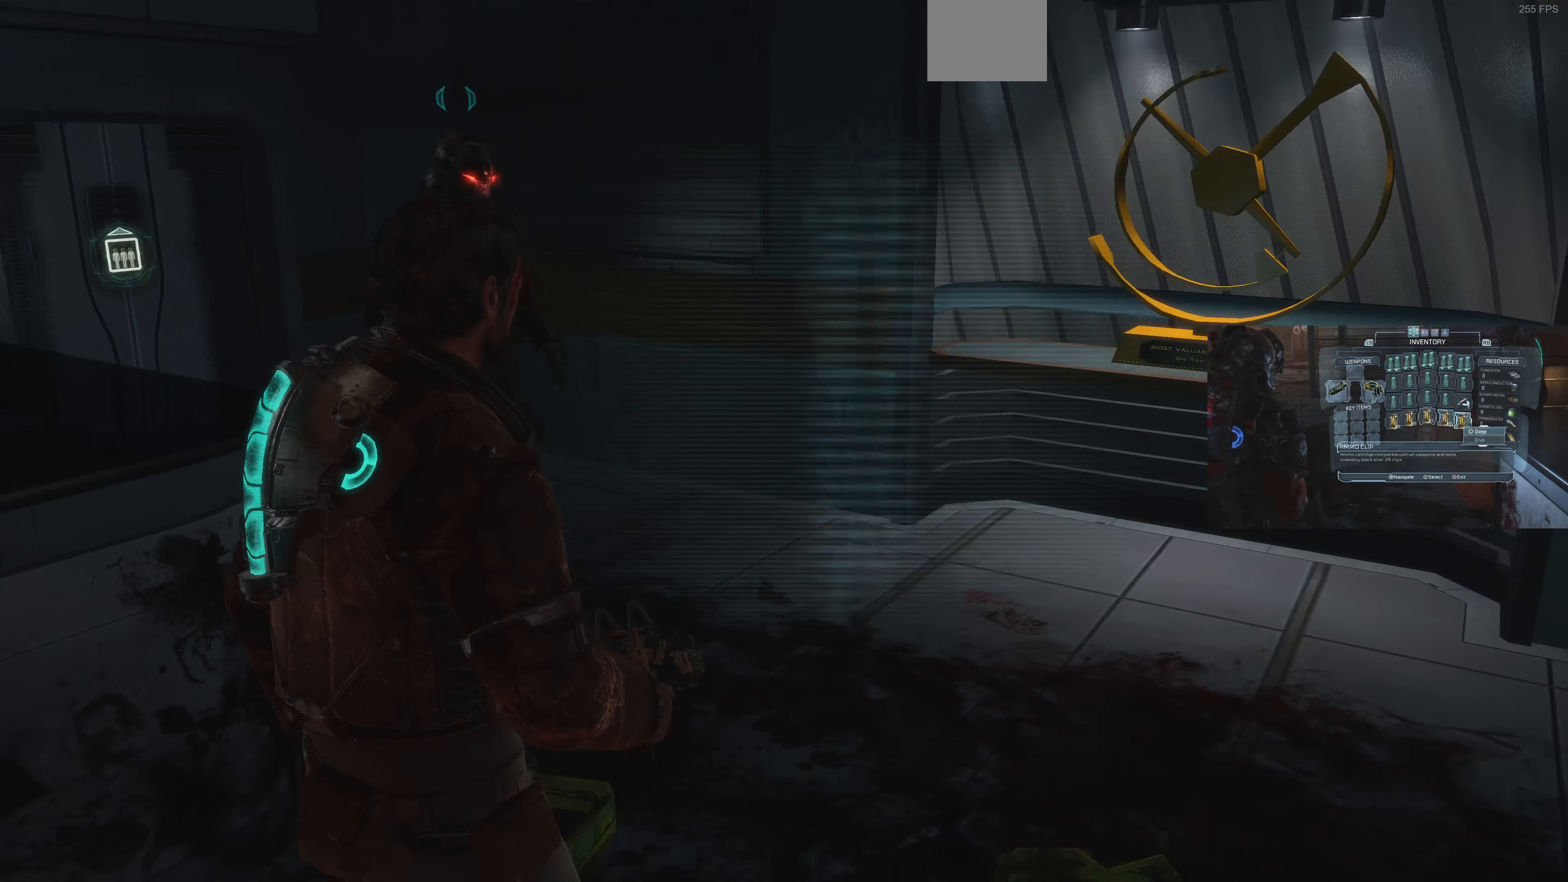
{"buttons": [], "left_stick": "up-right", "right_stick": "right", "events": [[467, "left_stick", "up-right"]]}
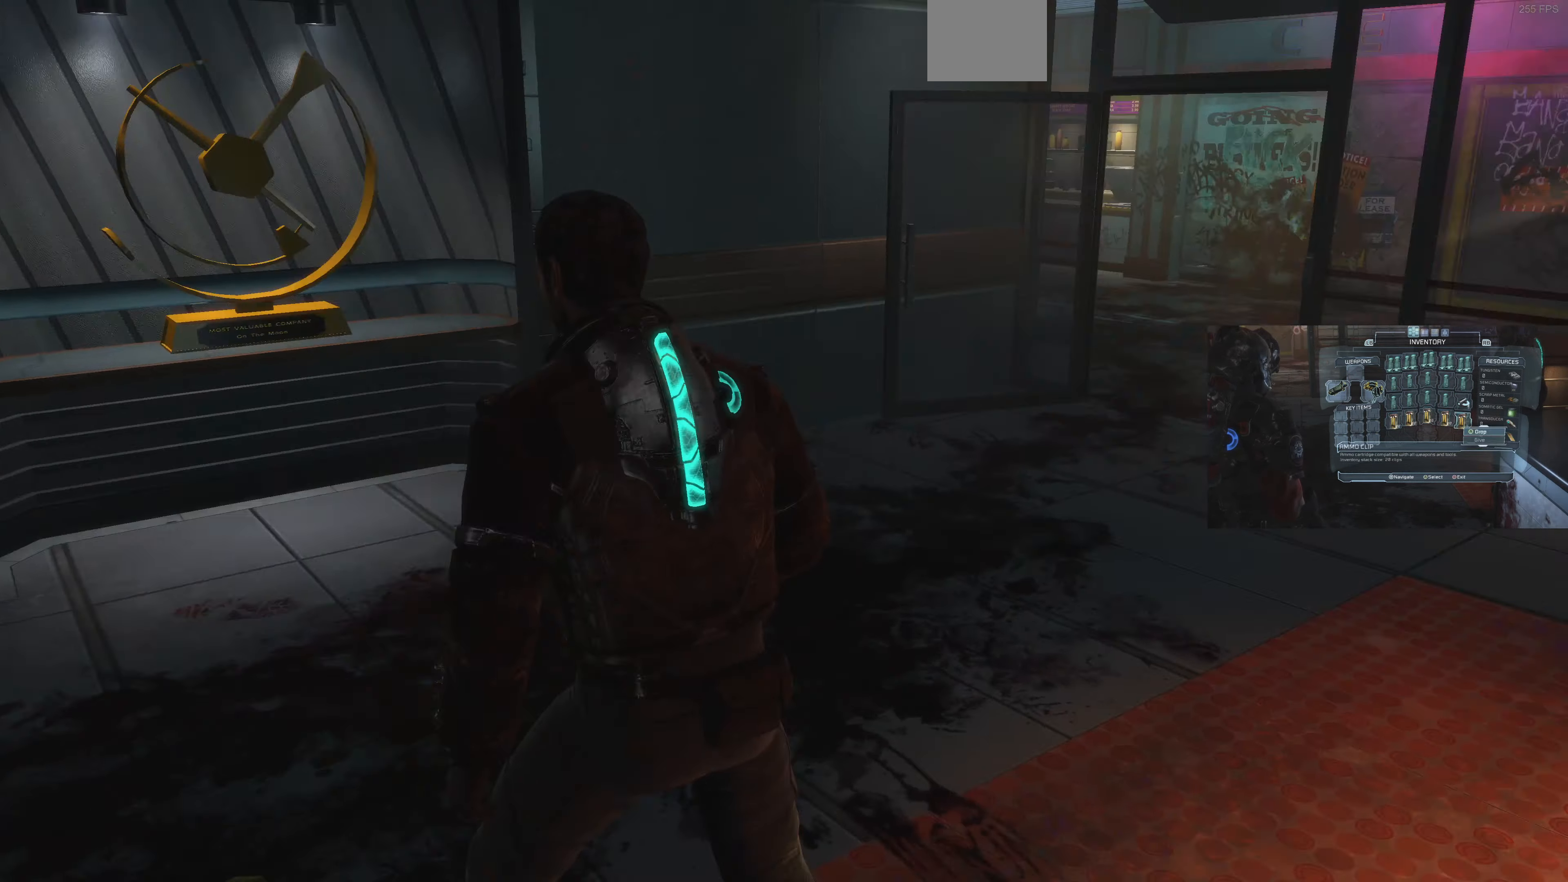
{"buttons": [], "left_stick": "up", "right_stick": "center", "events": [[134, "right_stick", "center"], [400, "left_stick", "up"]]}